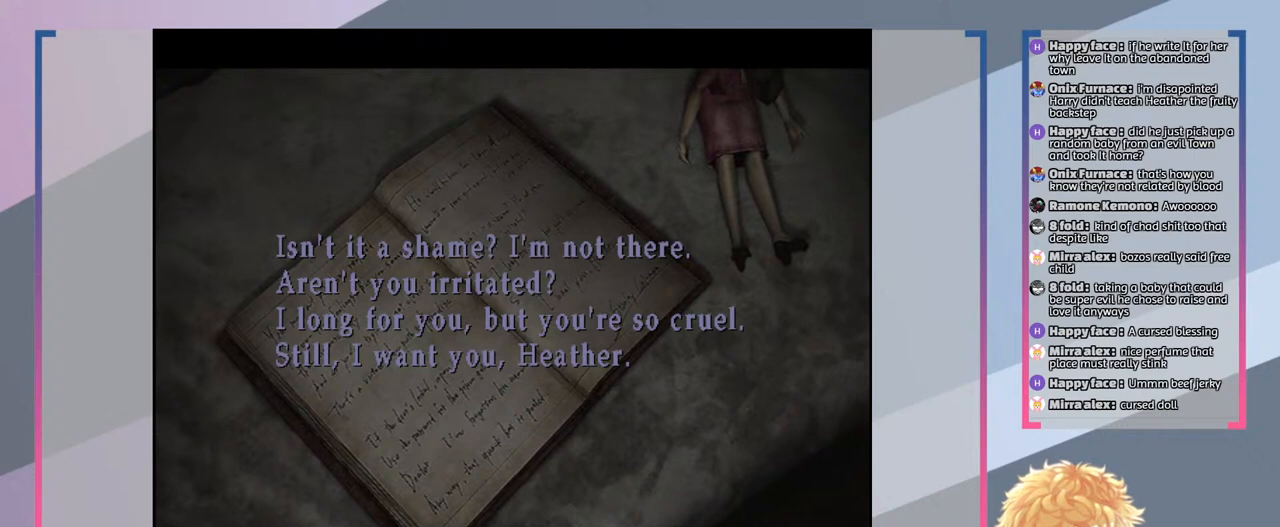
Gameplay with a controller (PlayStation layout); each line is a JSON object with the inputs held at the frame after it. "events" lists button and stick changes between this image and that frame as [ms after this image, input, new state], when the widget could be followed in between. Not read: L3 R3.
{"buttons": ["CROSS"], "left_stick": "center", "right_stick": "center", "events": [[433, "CROSS", "down"]]}
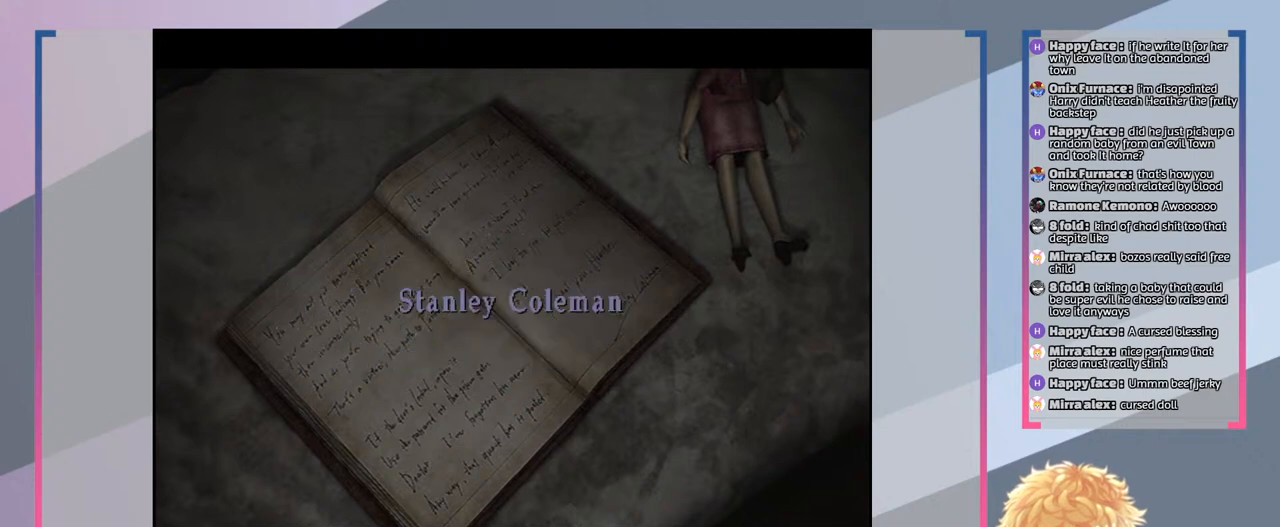
{"buttons": [], "left_stick": "center", "right_stick": "center", "events": [[67, "CROSS", "up"]]}
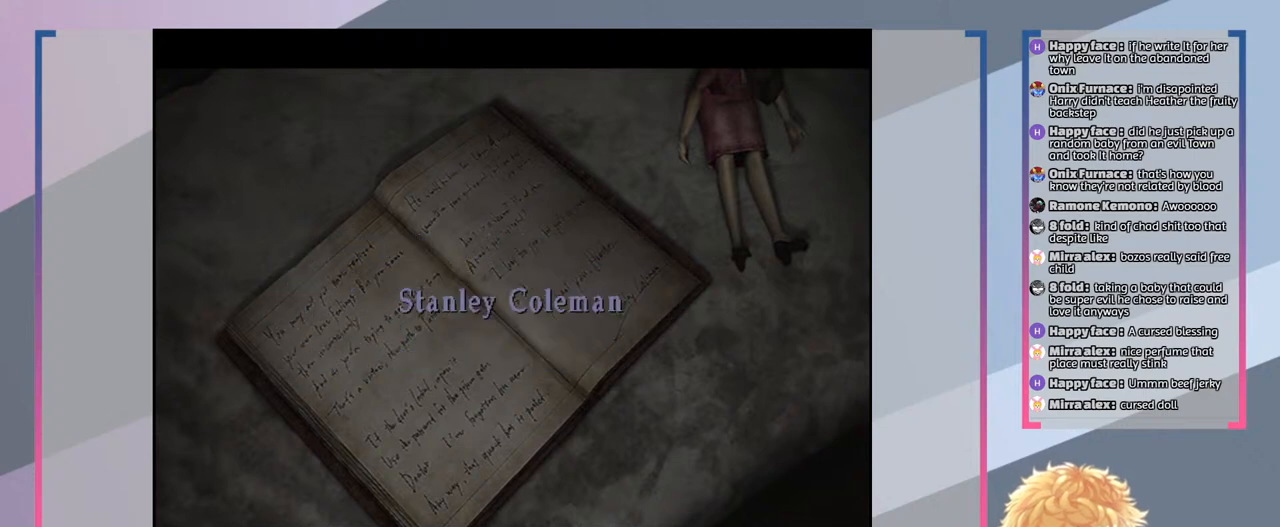
{"buttons": [], "left_stick": "center", "right_stick": "center", "events": []}
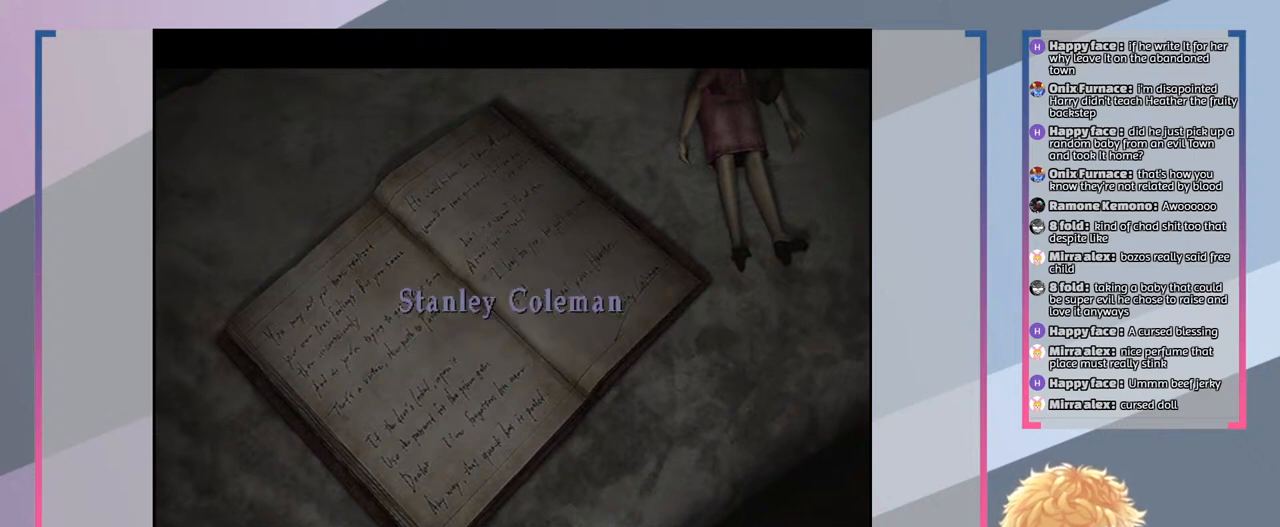
{"buttons": [], "left_stick": "center", "right_stick": "center", "events": []}
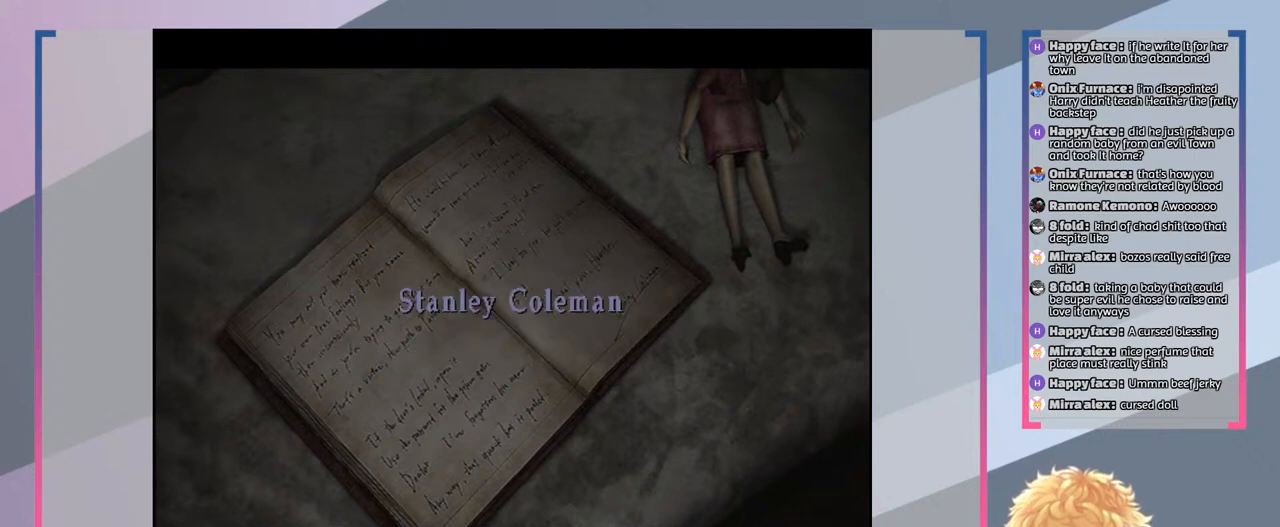
{"buttons": [], "left_stick": "center", "right_stick": "center", "events": [[233, "CROSS", "down"], [367, "CROSS", "up"]]}
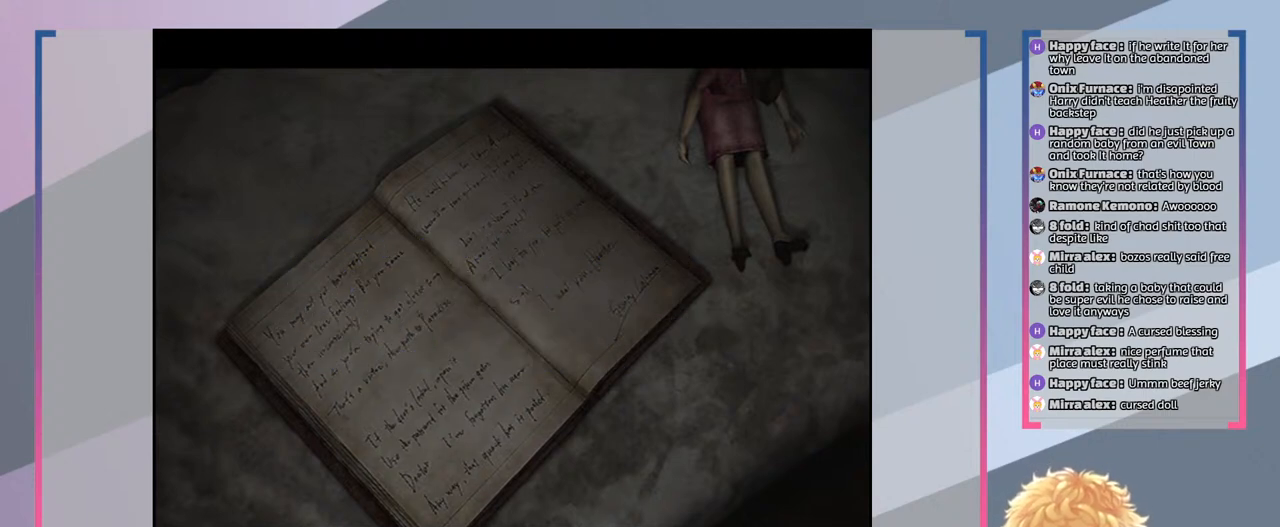
{"buttons": [], "left_stick": "center", "right_stick": "center", "events": []}
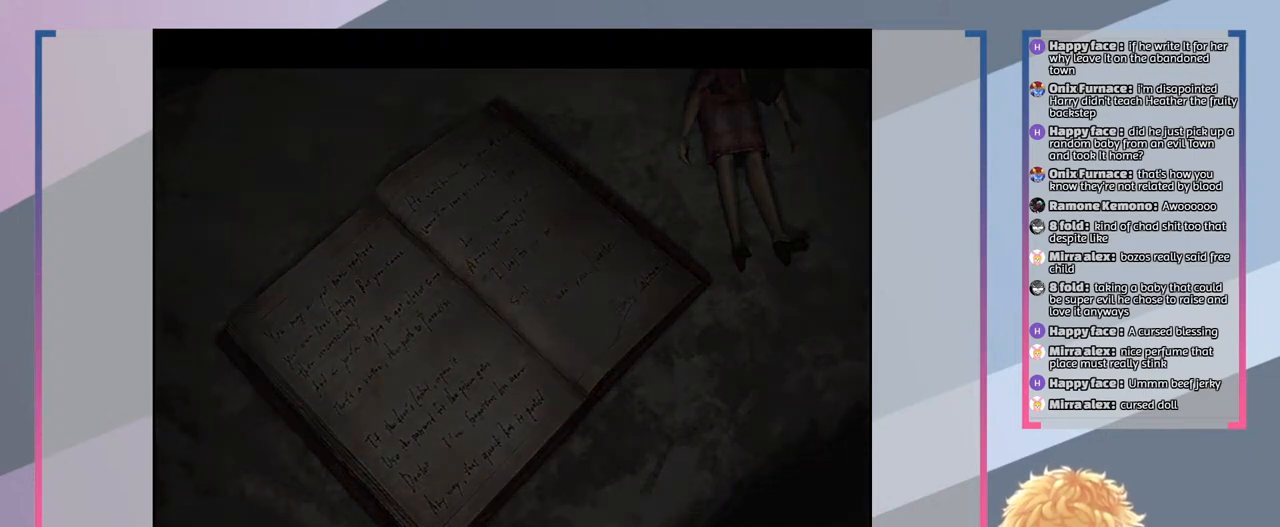
{"buttons": [], "left_stick": "center", "right_stick": "center", "events": []}
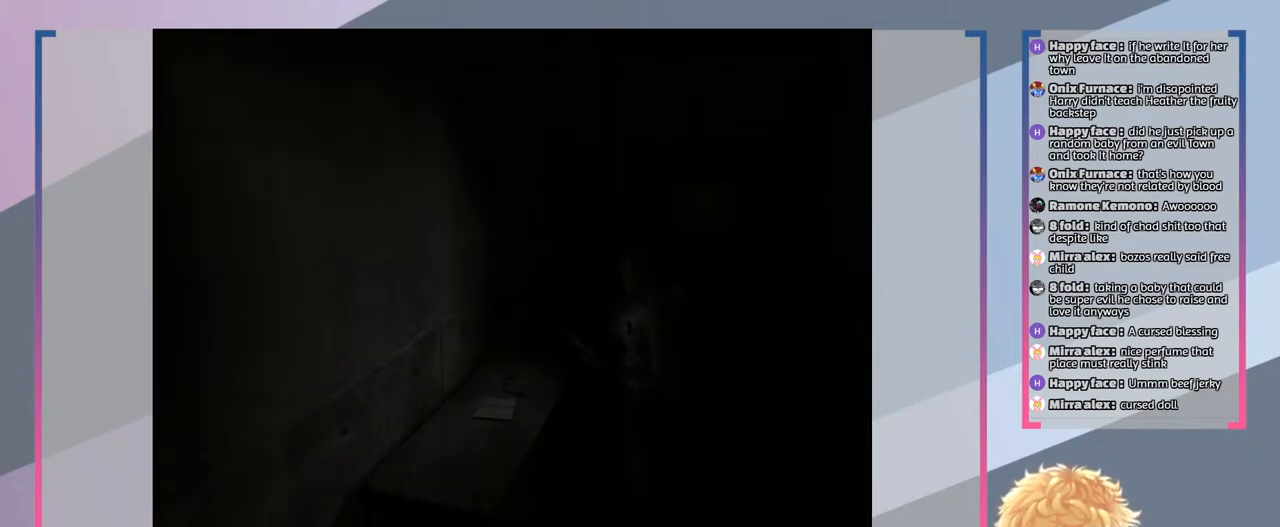
{"buttons": [], "left_stick": "center", "right_stick": "center", "events": []}
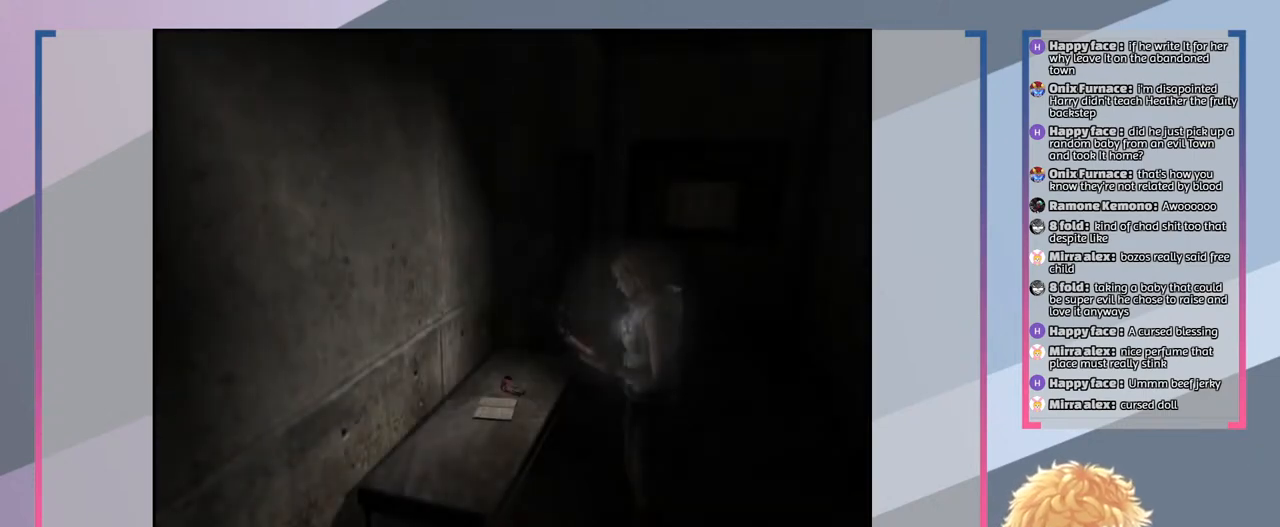
{"buttons": [], "left_stick": "right", "right_stick": "center", "events": [[200, "left_stick", "down"], [333, "left_stick", "right"]]}
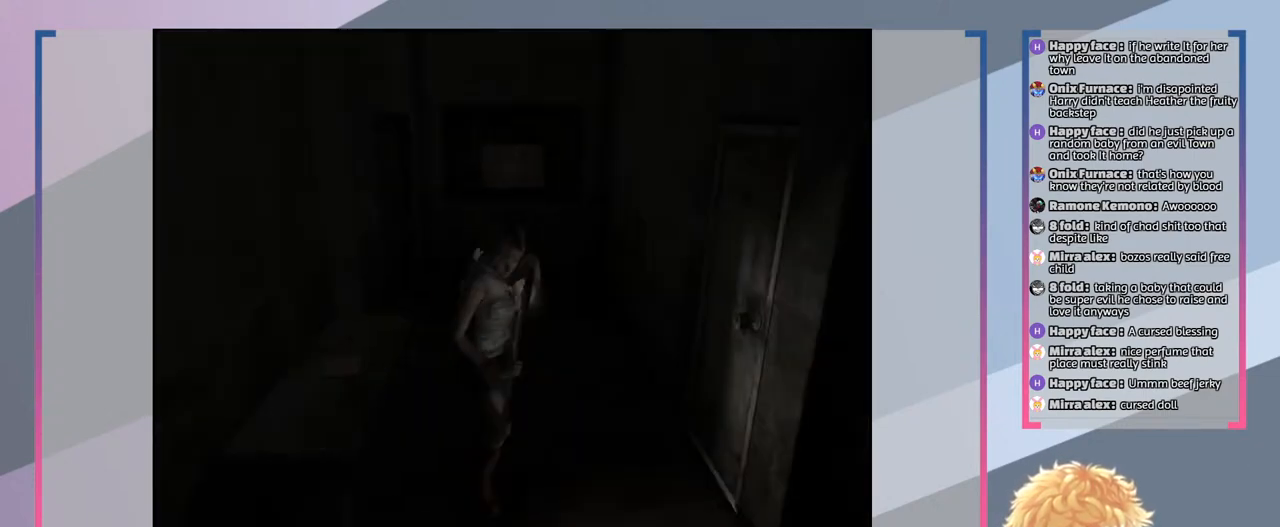
{"buttons": [], "left_stick": "up", "right_stick": "center", "events": [[33, "left_stick", "up-right"], [200, "left_stick", "up"]]}
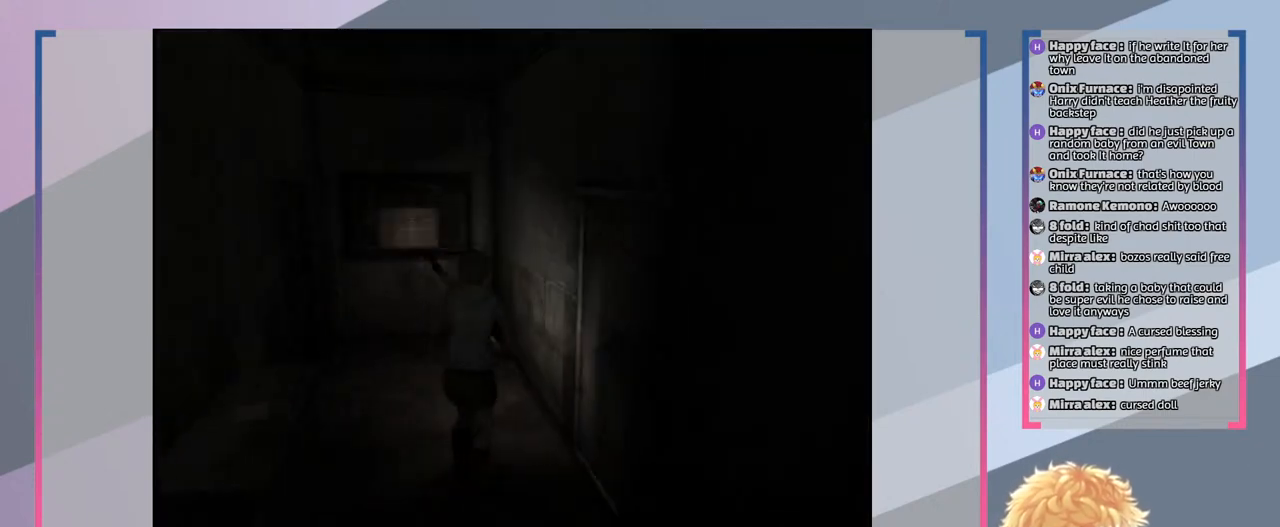
{"buttons": [], "left_stick": "up", "right_stick": "center", "events": []}
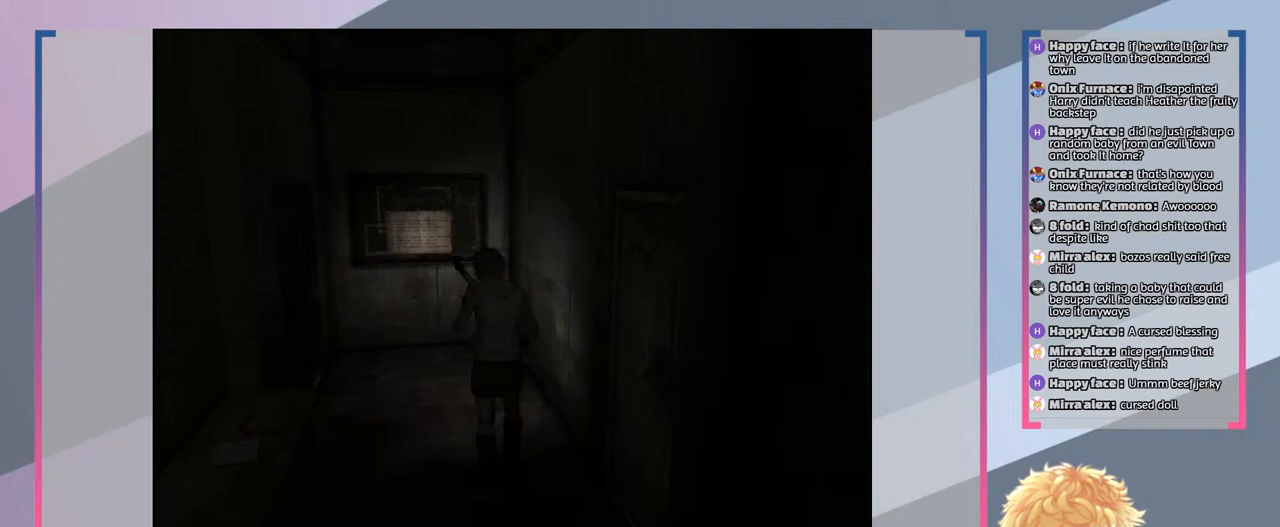
{"buttons": [], "left_stick": "up", "right_stick": "center", "events": []}
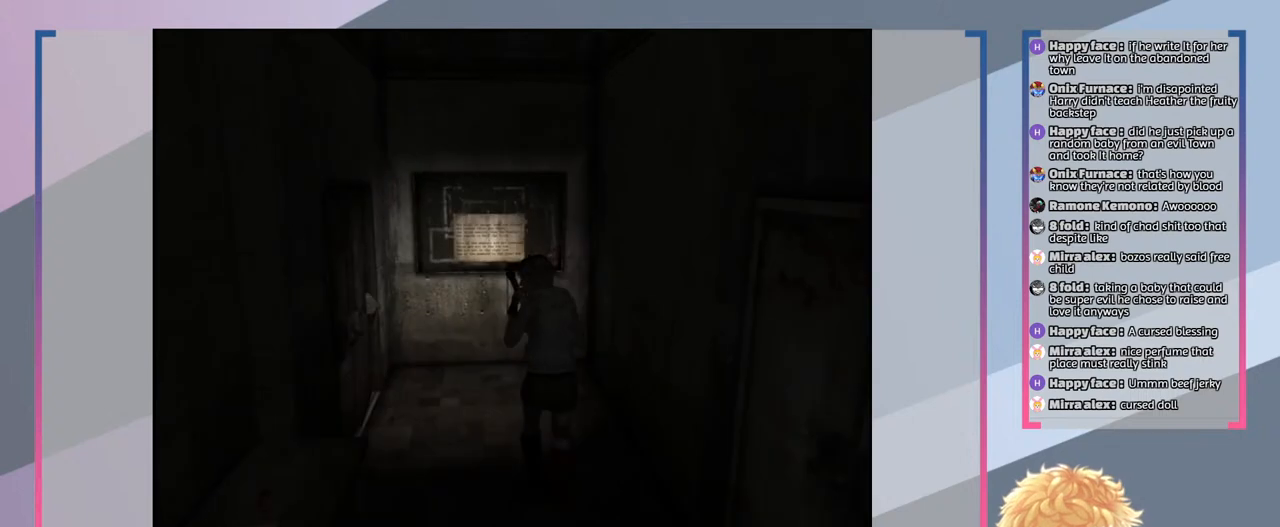
{"buttons": [], "left_stick": "up", "right_stick": "center", "events": []}
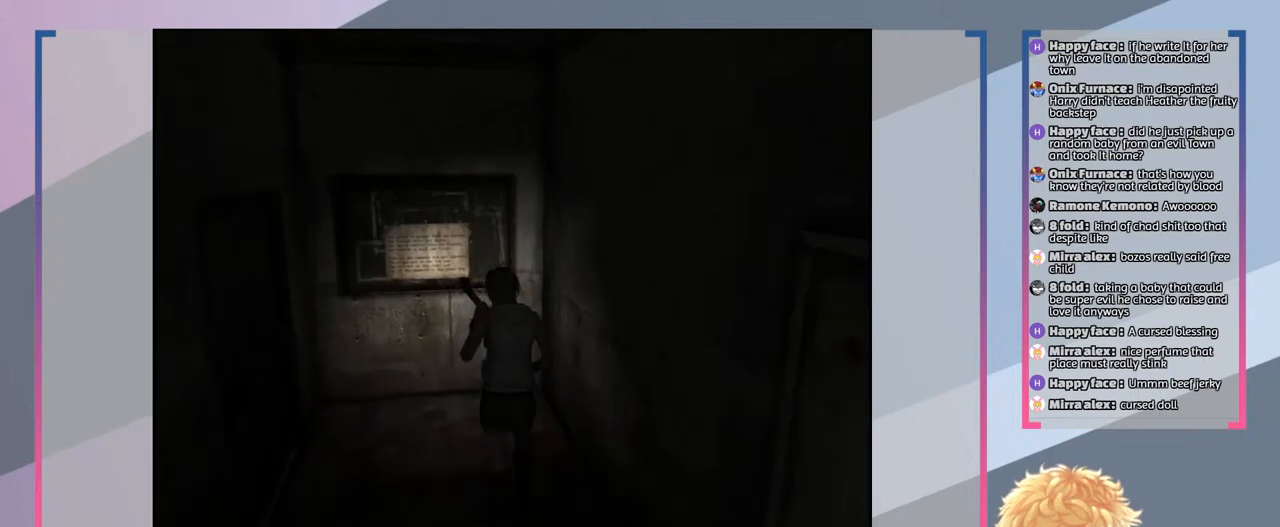
{"buttons": [], "left_stick": "up", "right_stick": "center", "events": []}
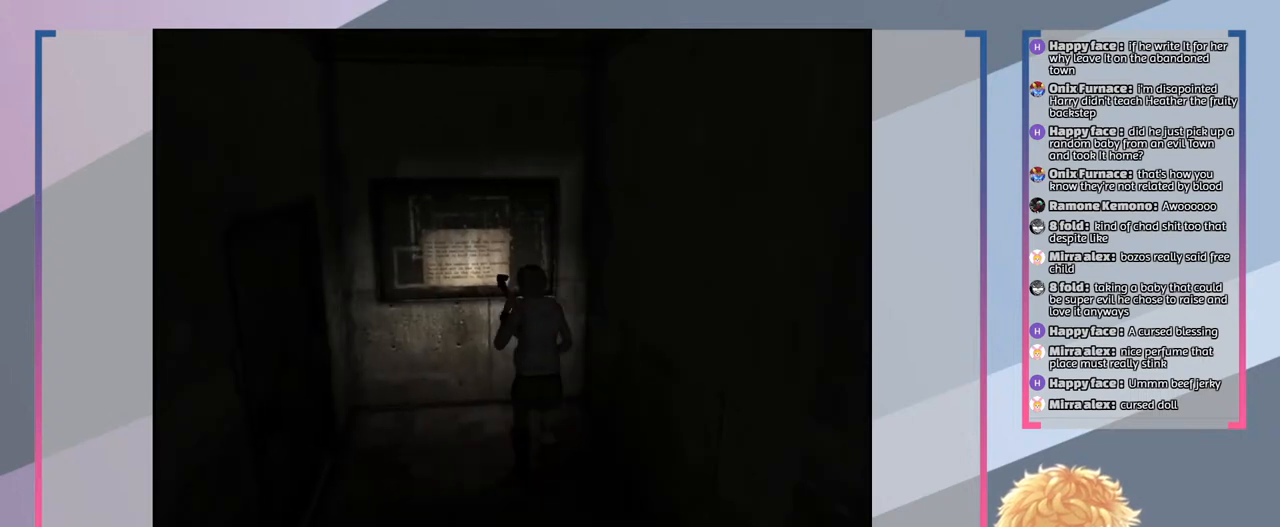
{"buttons": [], "left_stick": "up", "right_stick": "center", "events": []}
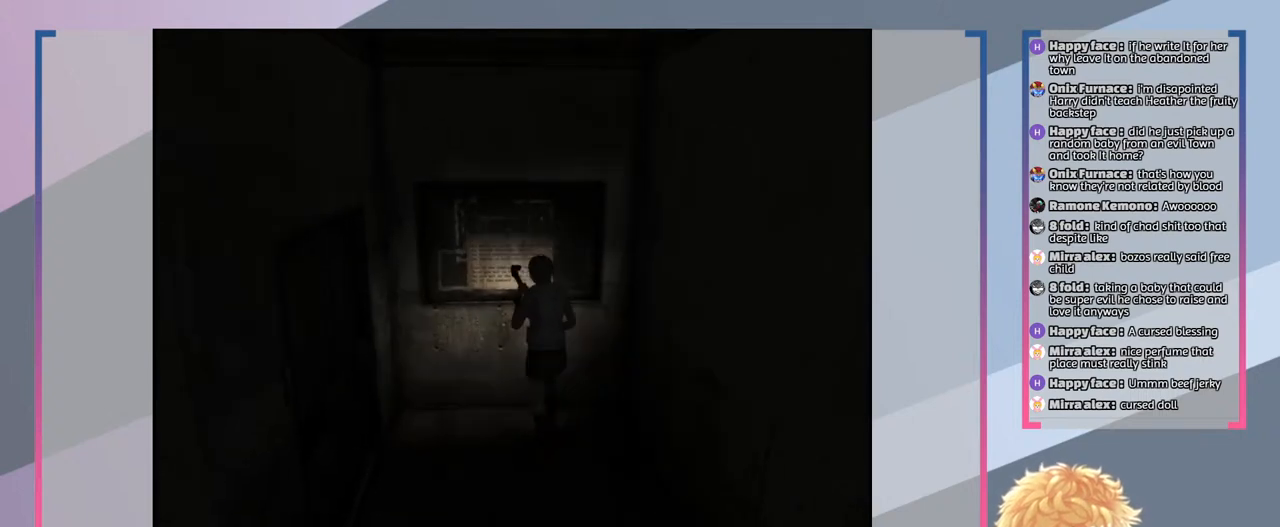
{"buttons": [], "left_stick": "up", "right_stick": "center", "events": []}
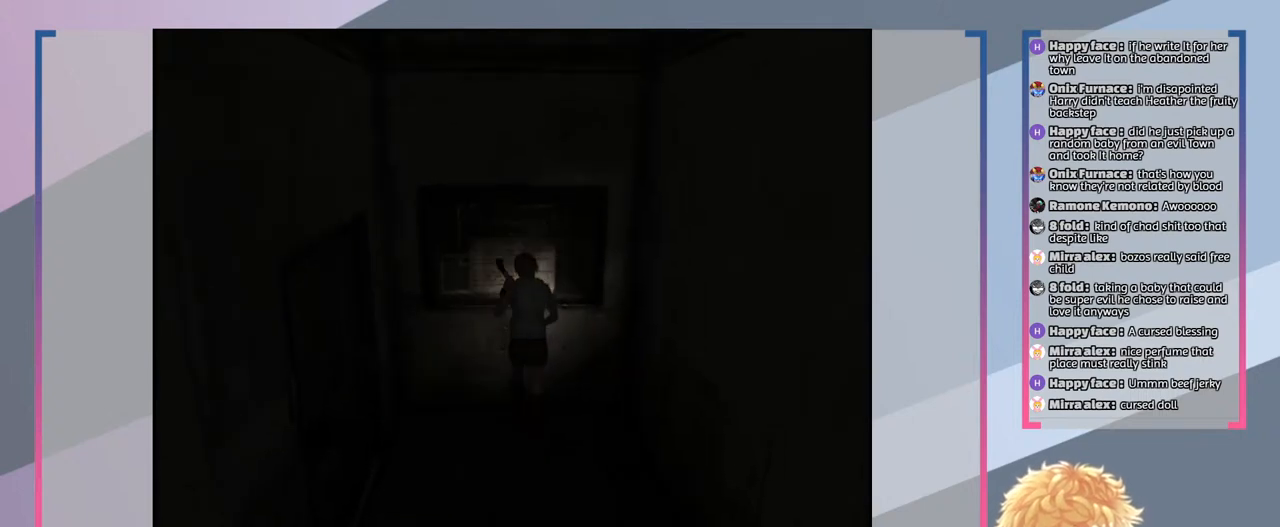
{"buttons": [], "left_stick": "center", "right_stick": "center", "events": [[200, "left_stick", "center"], [333, "CROSS", "down"], [467, "CROSS", "up"]]}
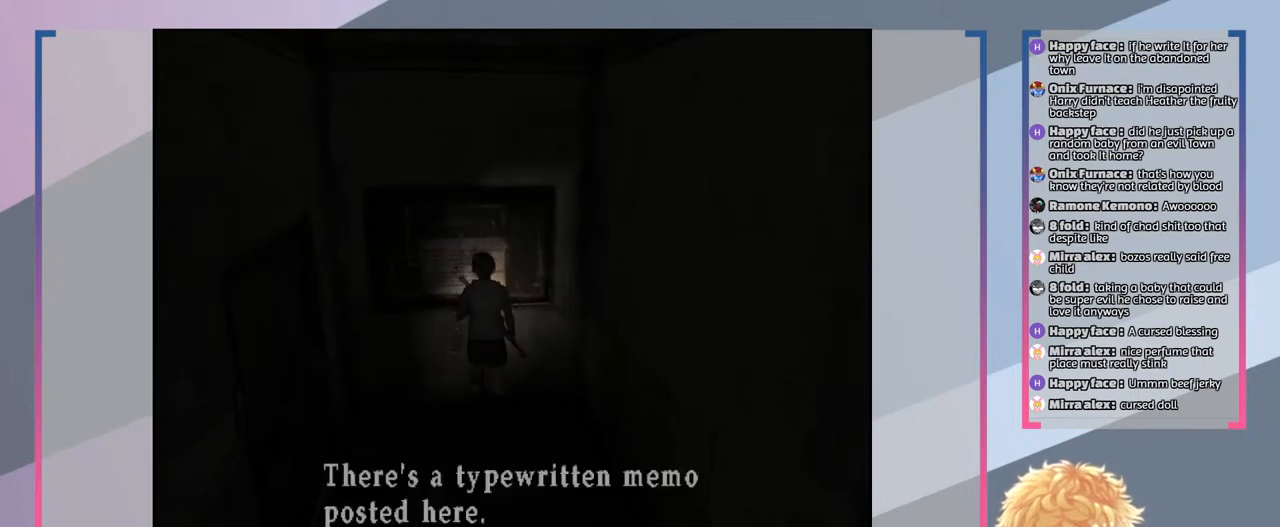
{"buttons": [], "left_stick": "center", "right_stick": "center", "events": []}
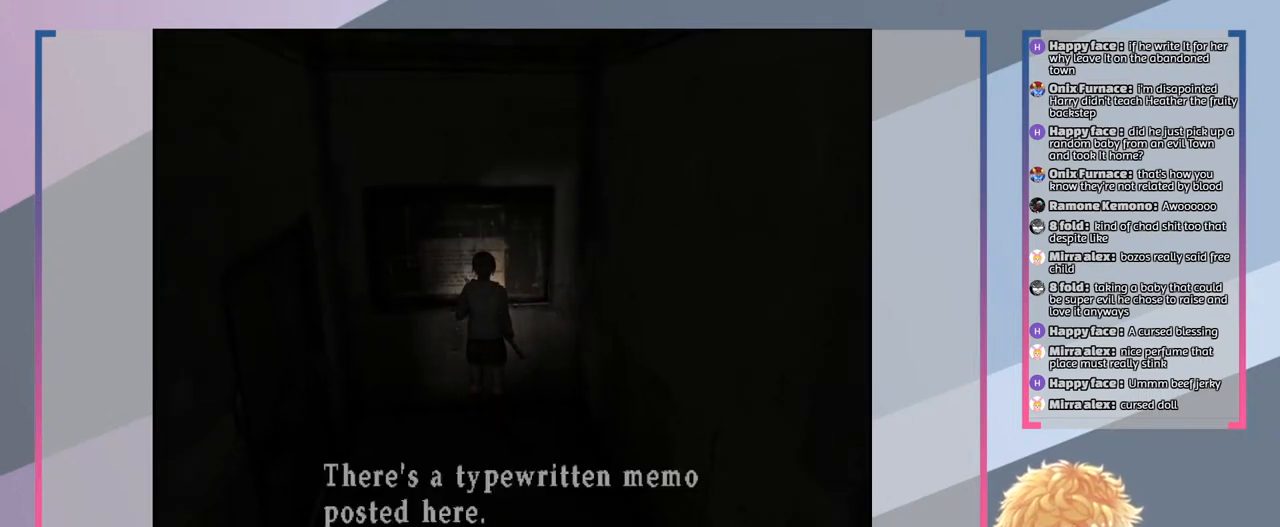
{"buttons": [], "left_stick": "center", "right_stick": "center", "events": []}
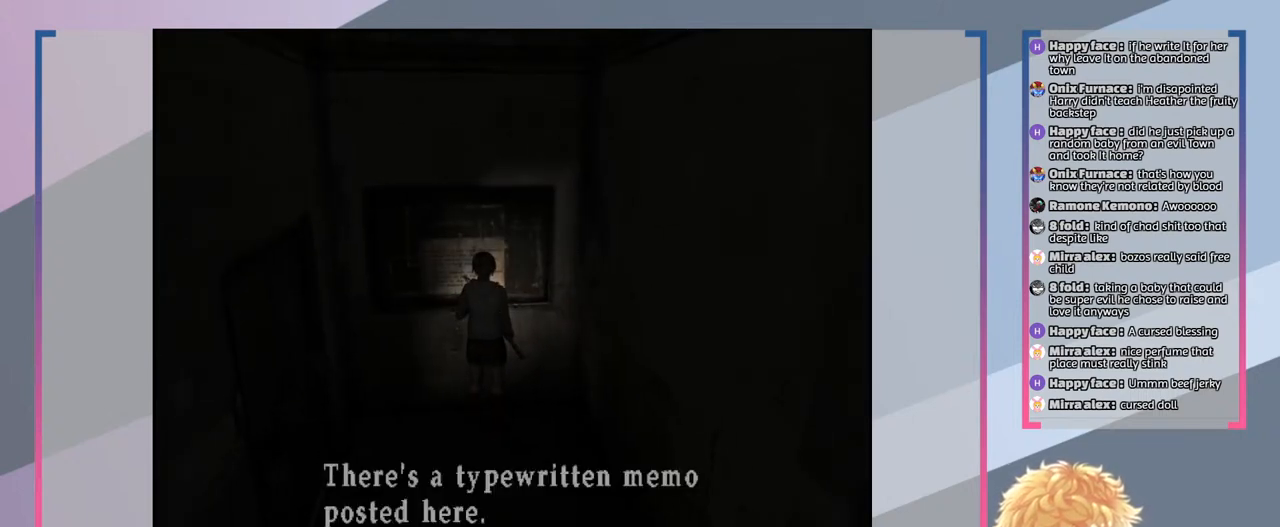
{"buttons": [], "left_stick": "center", "right_stick": "center", "events": []}
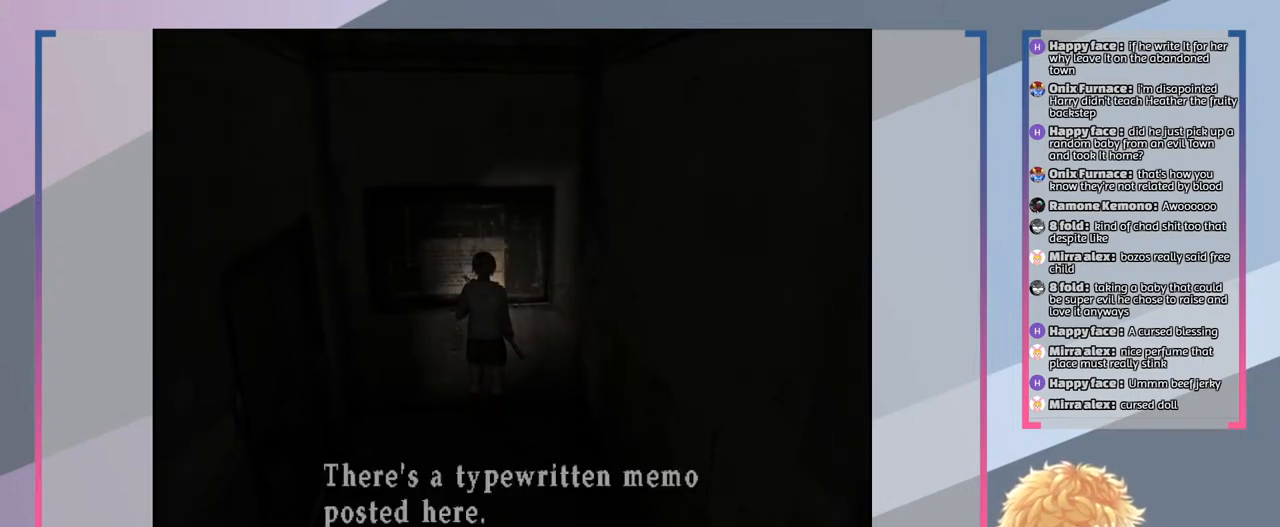
{"buttons": [], "left_stick": "center", "right_stick": "center", "events": []}
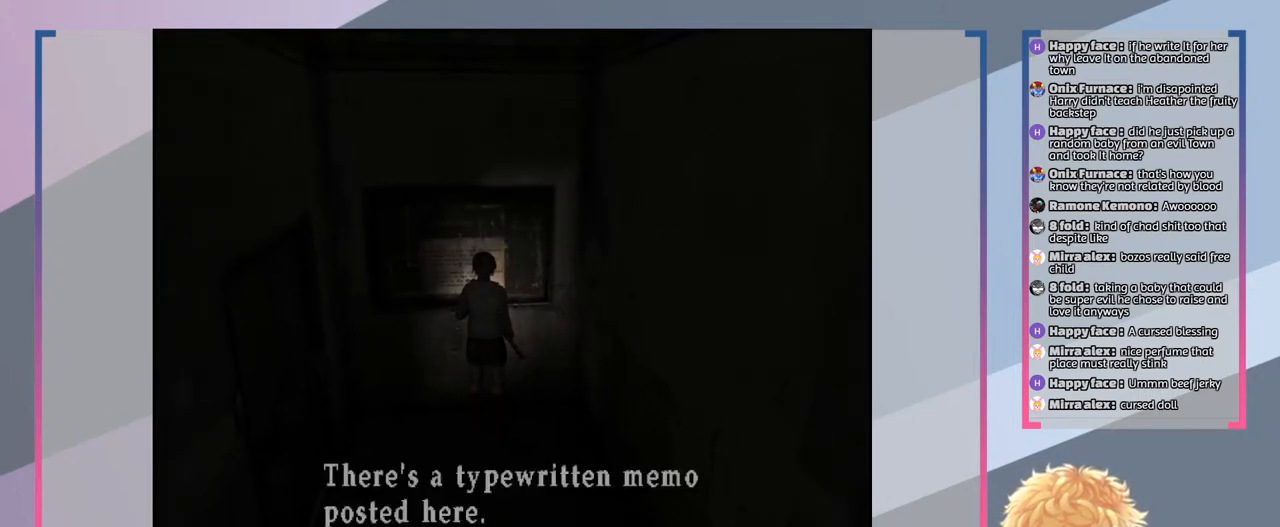
{"buttons": [], "left_stick": "center", "right_stick": "center", "events": []}
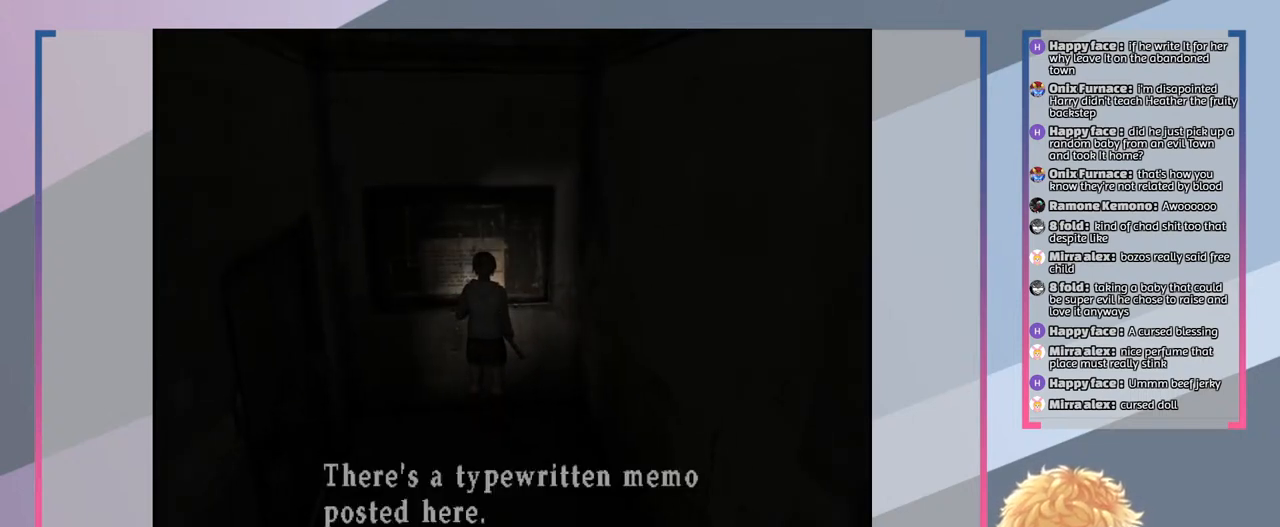
{"buttons": [], "left_stick": "center", "right_stick": "center", "events": []}
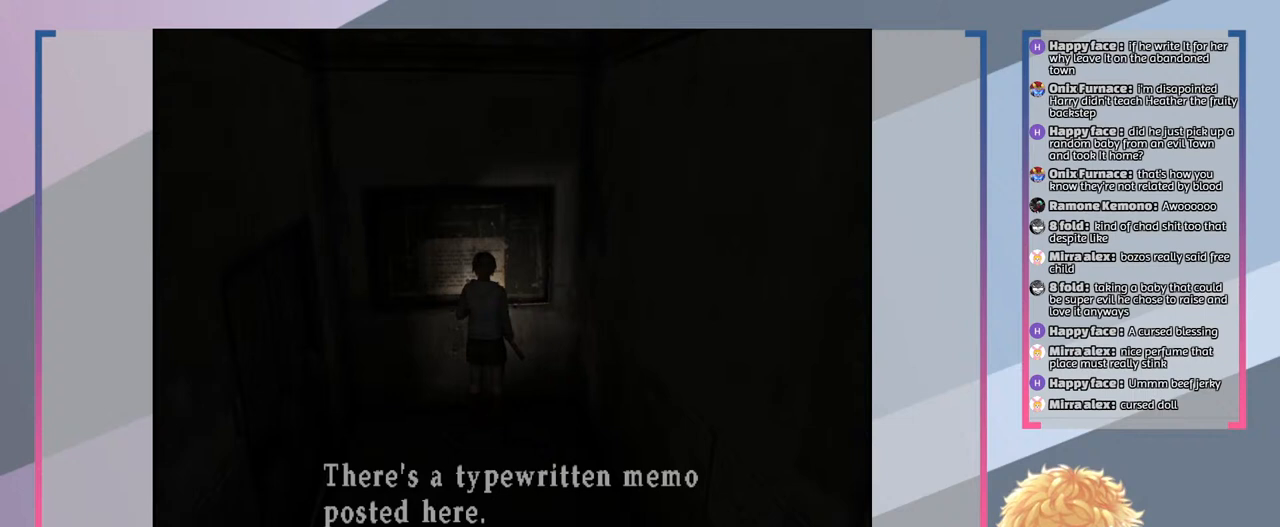
{"buttons": [], "left_stick": "center", "right_stick": "center", "events": [[333, "CROSS", "down"], [500, "CROSS", "up"]]}
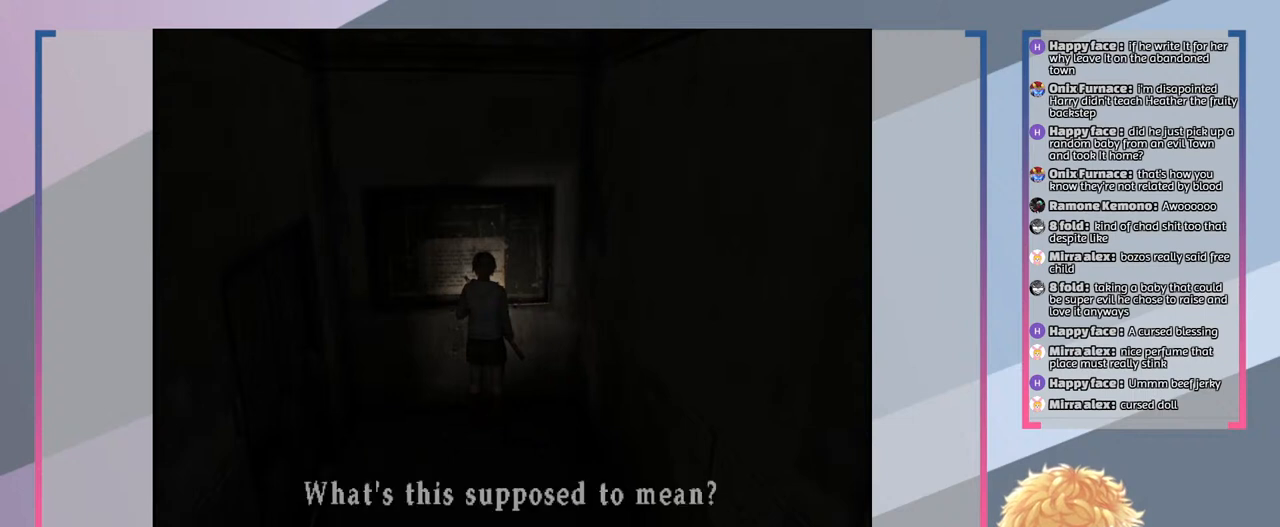
{"buttons": [], "left_stick": "center", "right_stick": "center", "events": []}
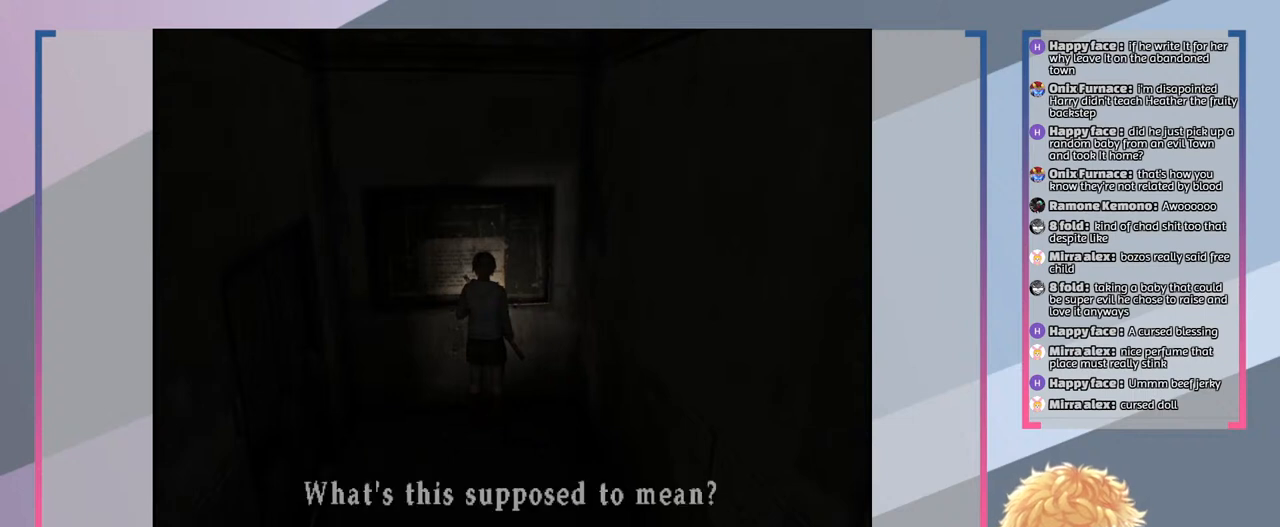
{"buttons": [], "left_stick": "center", "right_stick": "center", "events": []}
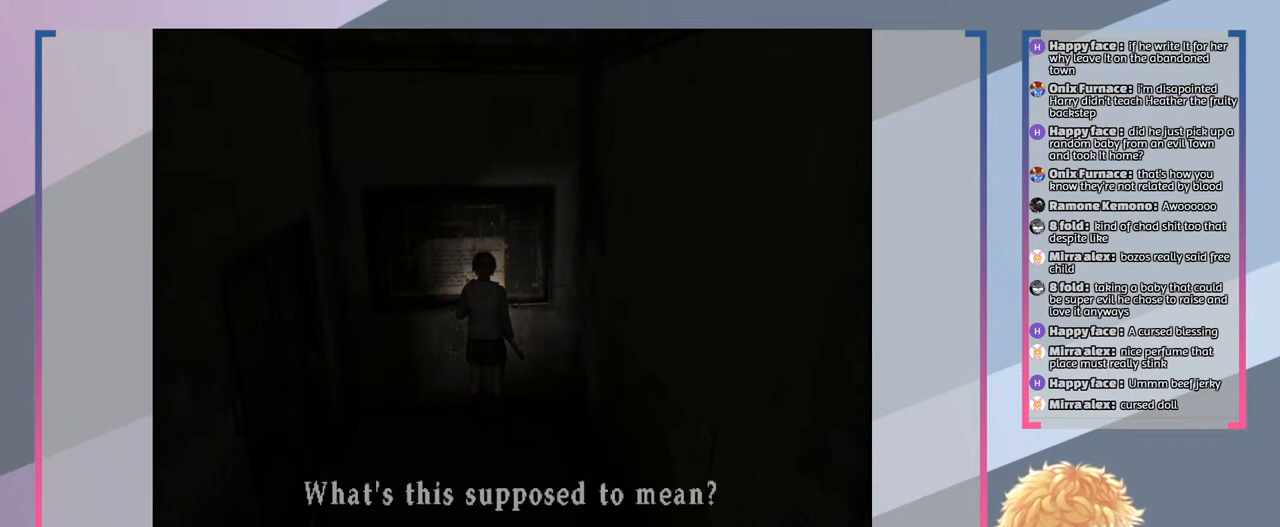
{"buttons": [], "left_stick": "center", "right_stick": "center", "events": []}
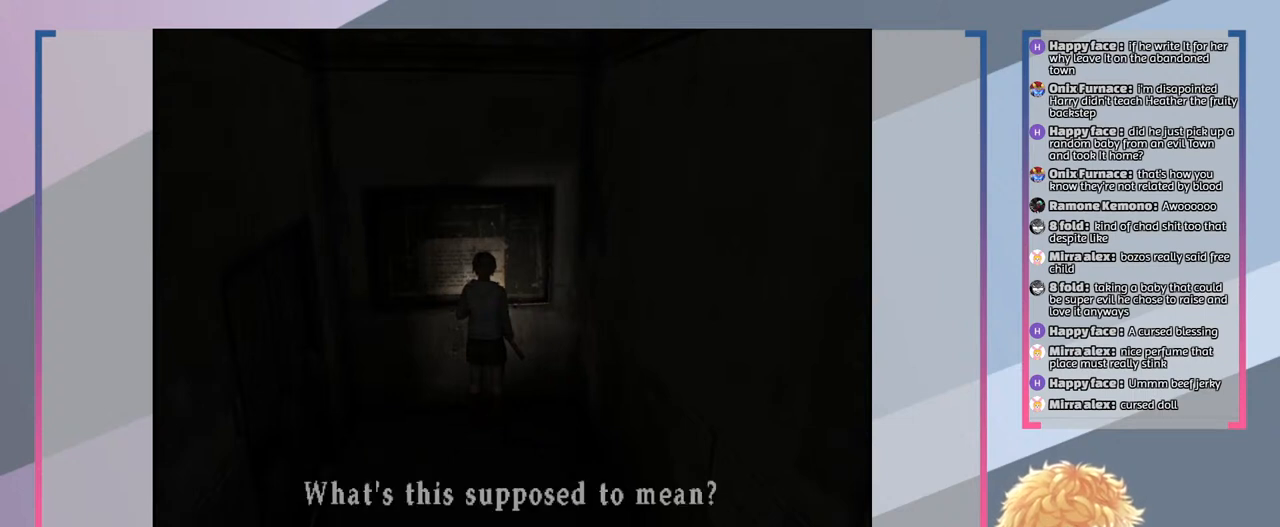
{"buttons": [], "left_stick": "center", "right_stick": "center", "events": []}
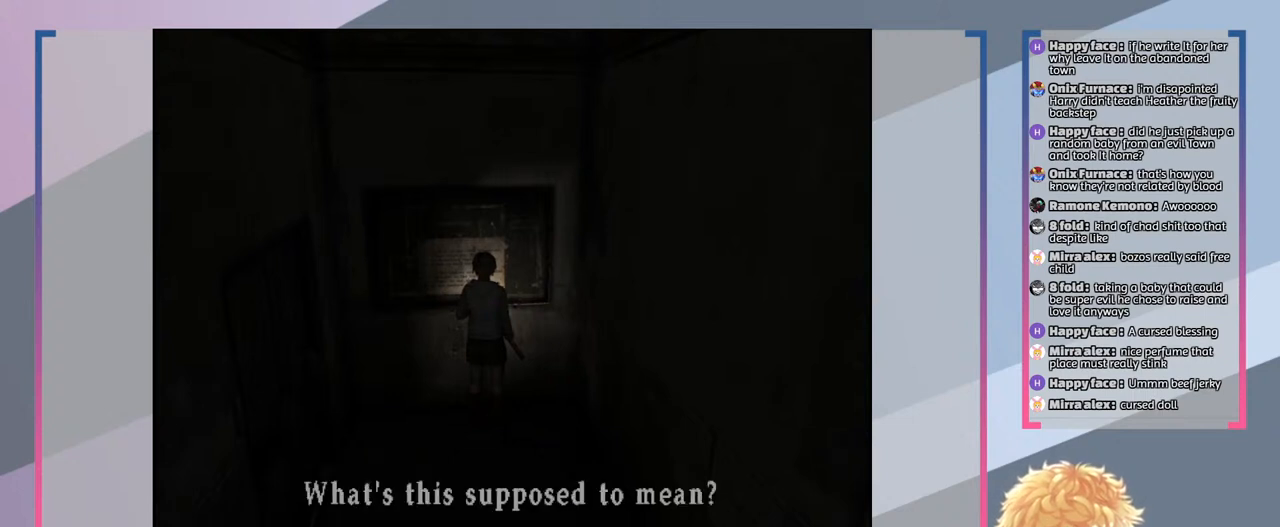
{"buttons": [], "left_stick": "center", "right_stick": "center", "events": []}
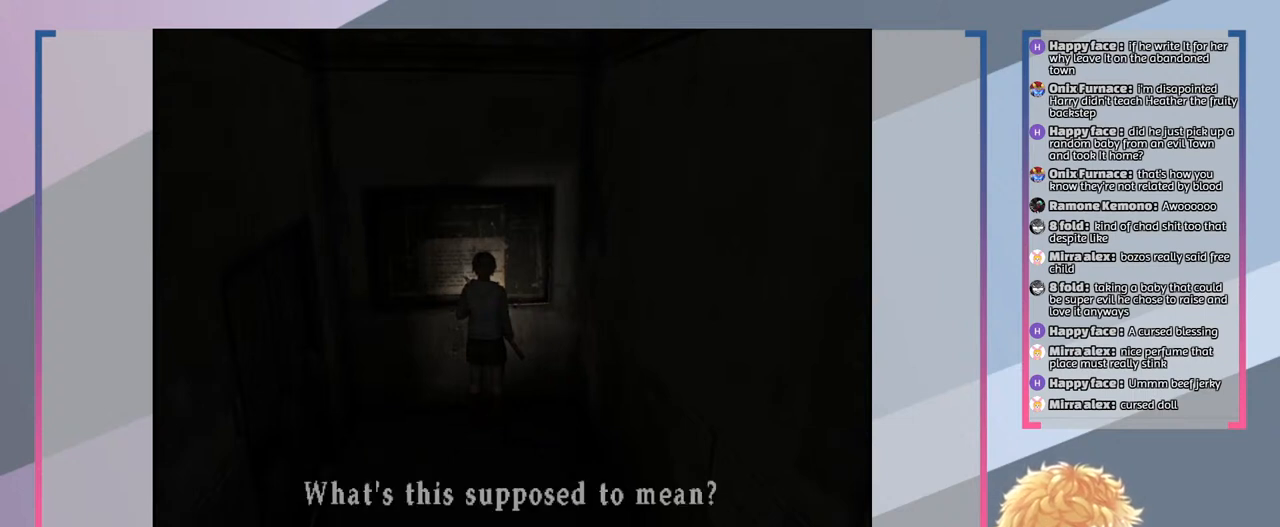
{"buttons": [], "left_stick": "center", "right_stick": "center", "events": []}
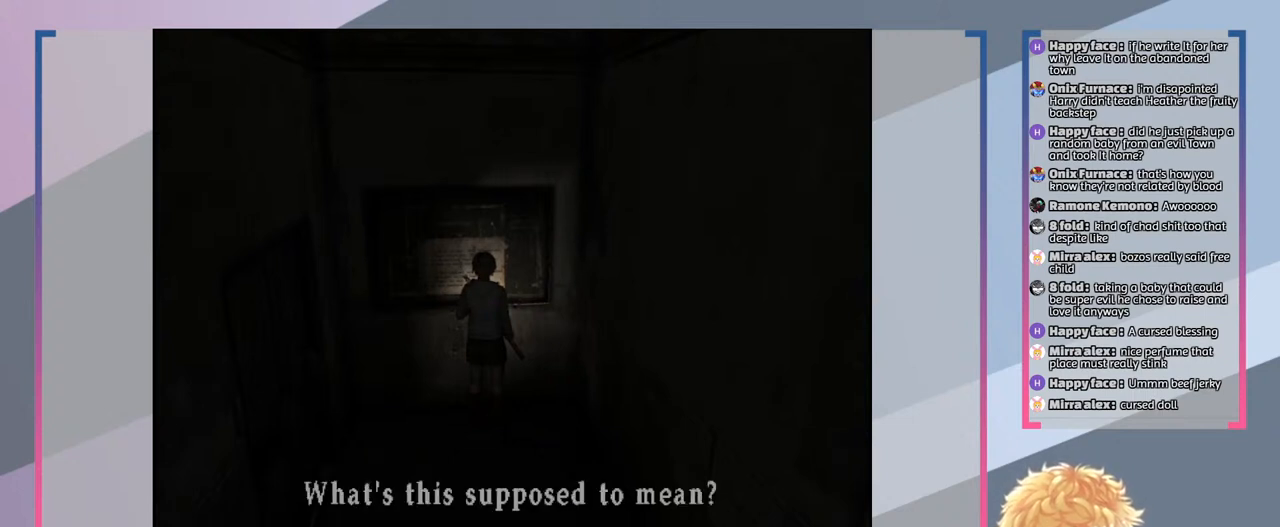
{"buttons": [], "left_stick": "center", "right_stick": "center", "events": [[33, "CROSS", "down"], [200, "CROSS", "up"]]}